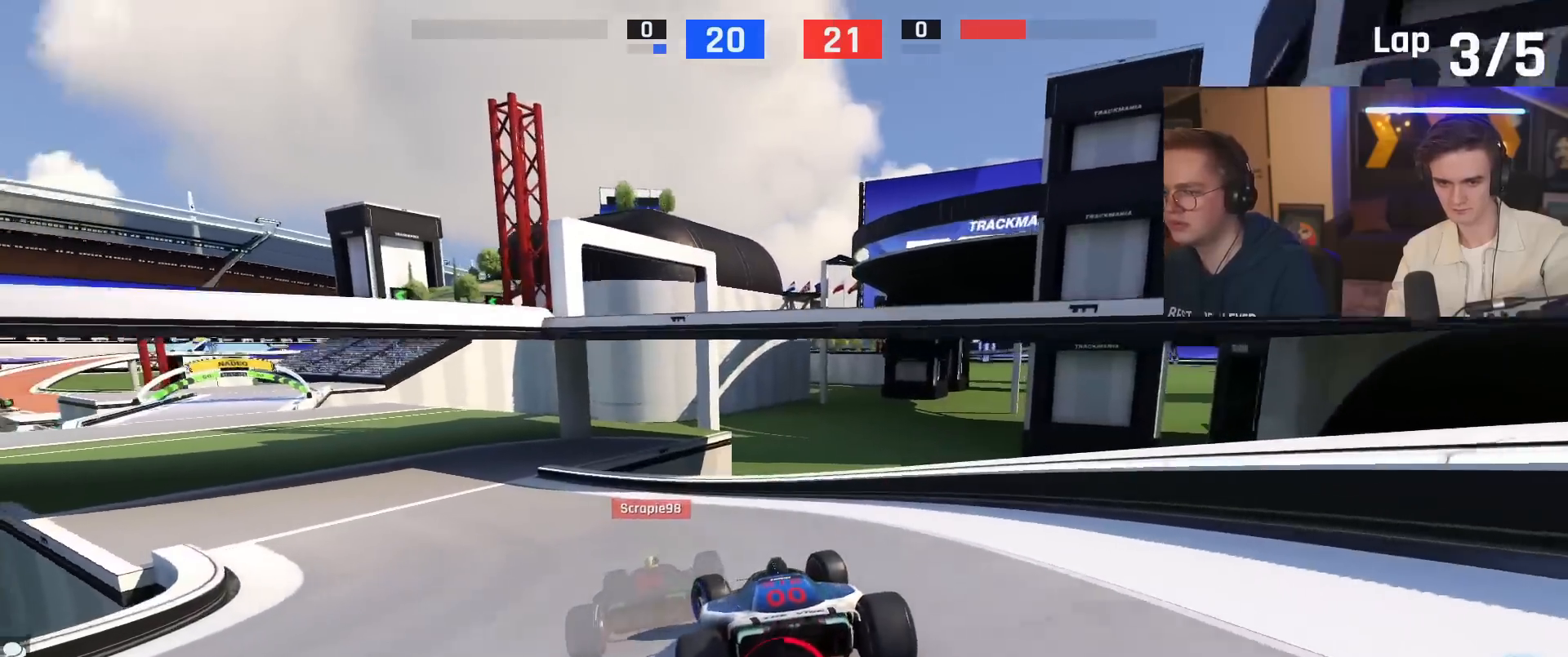
Gameplay with keyboard; each line is a JSON object with the keys held at the frame after it. "events" lists presses ("down") and releases ("up") of "brake", "down", "left", "right" and "up" between this image and that frame as [ms after this image, input, new state], when the widget could be followed in between. No other keys are recorded. Mouse input is not recorded. Key names are as the overlay labels them; some are game actions (e.g. jump) rather than physical keys.
{"keys": ["left", "up"], "events": [[33, "up", "up"], [216, "up", "down"], [266, "up", "up"], [317, "up", "down"]]}
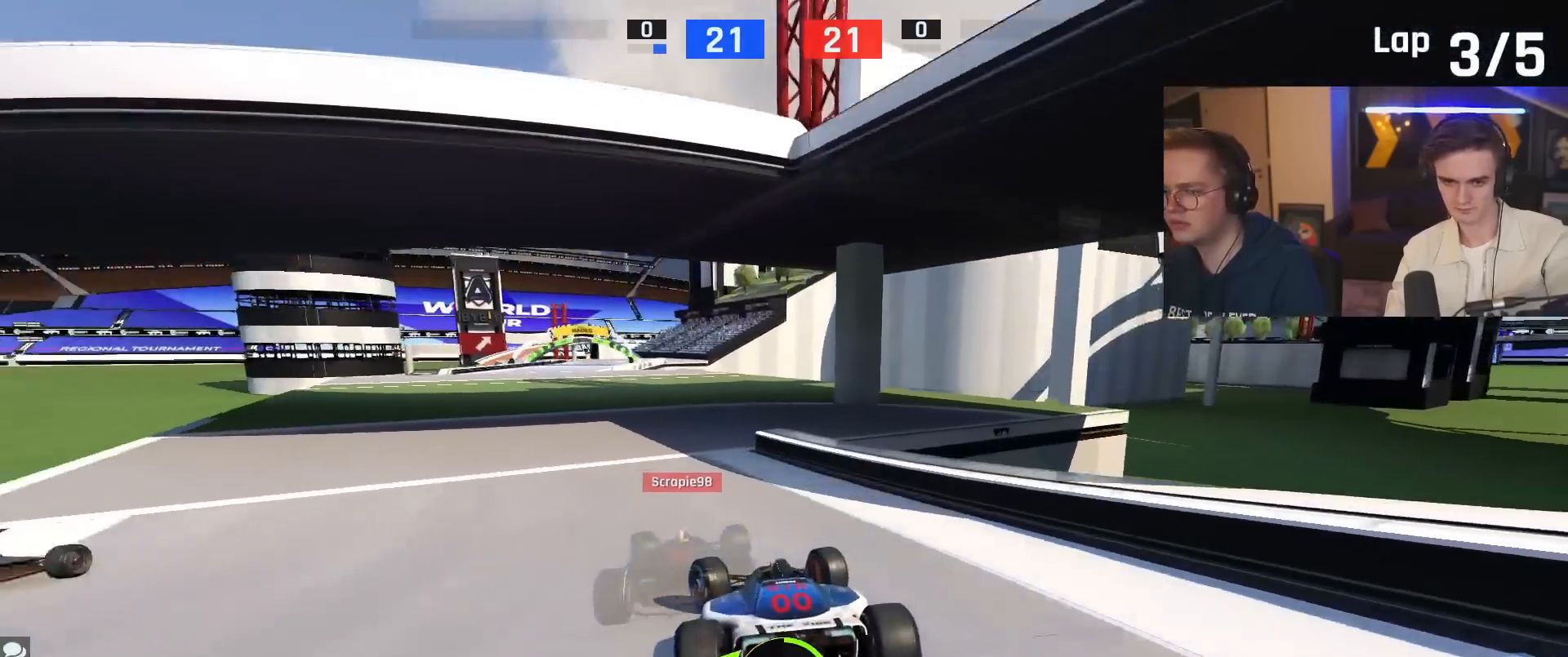
{"keys": ["up"], "events": [[150, "left", "up"], [284, "right", "down"], [384, "right", "up"]]}
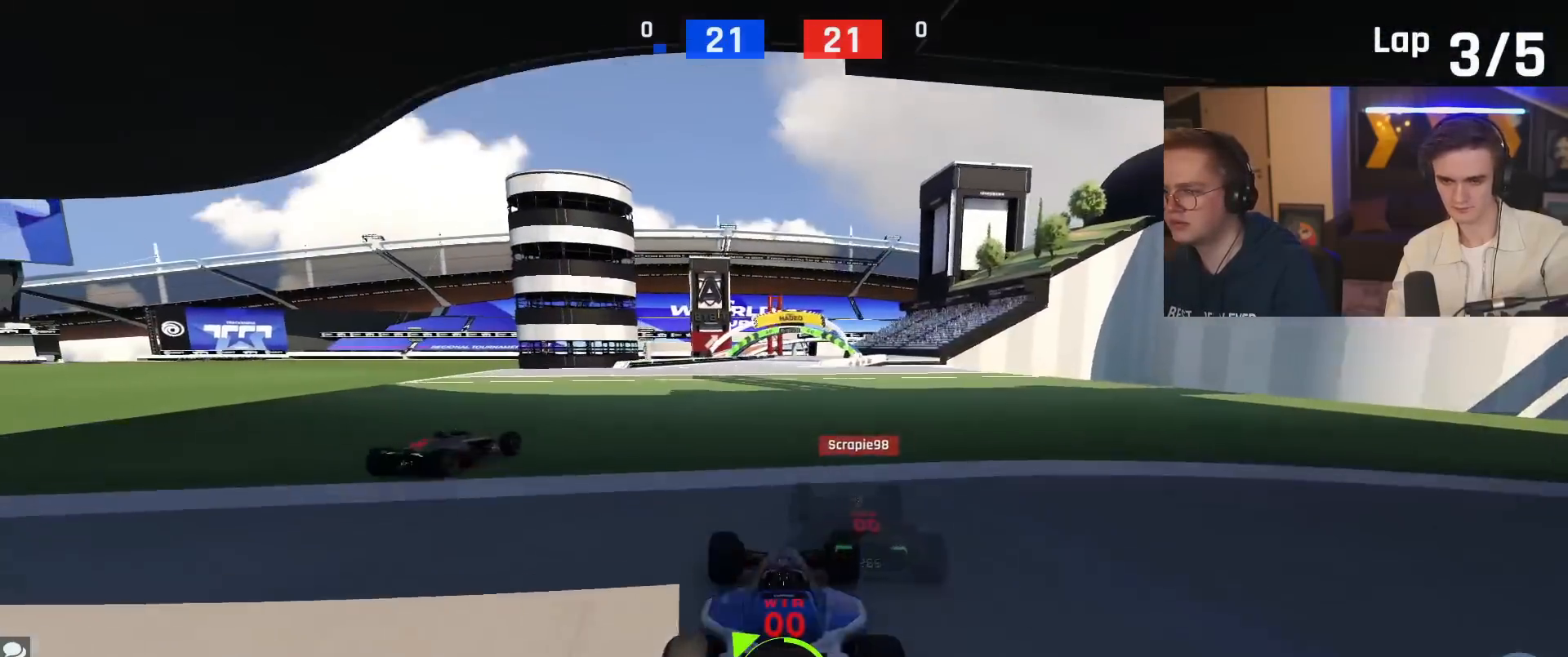
{"keys": ["up"], "events": []}
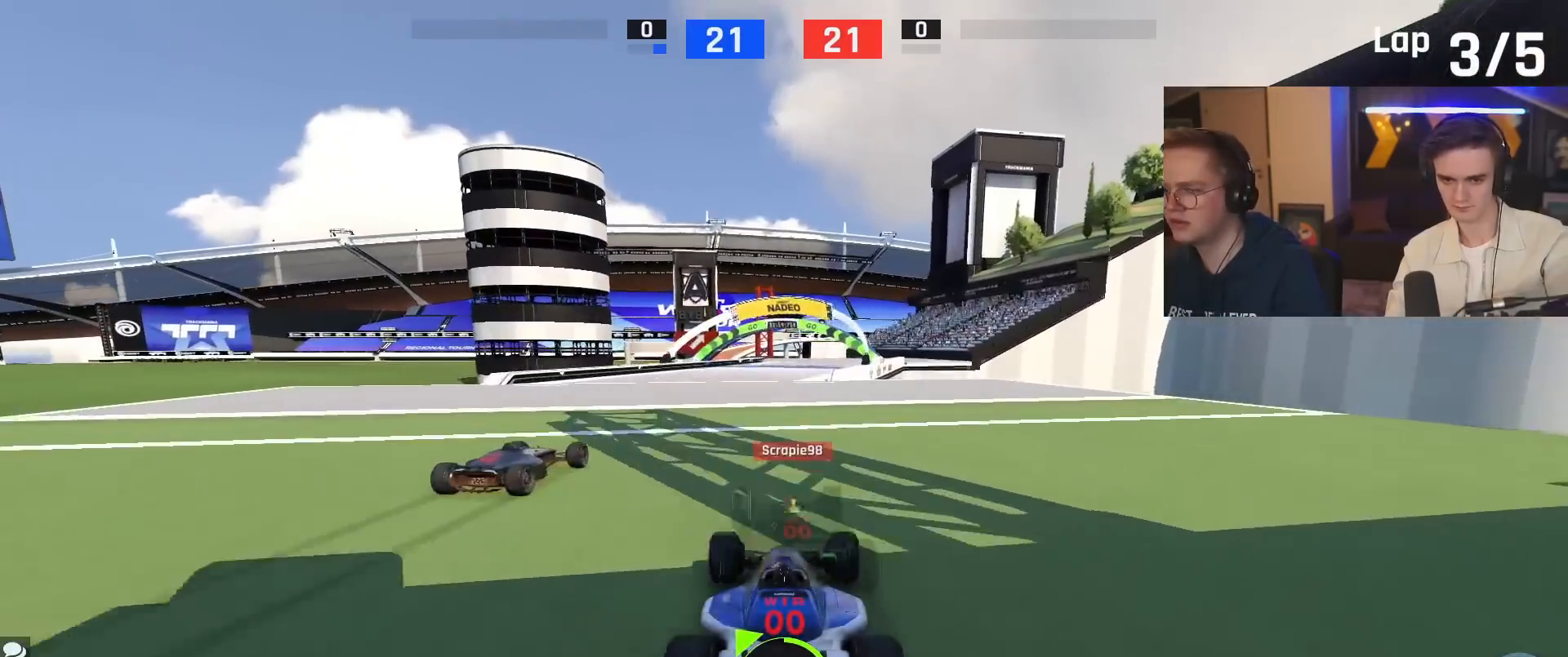
{"keys": ["right", "up"], "events": [[501, "right", "down"]]}
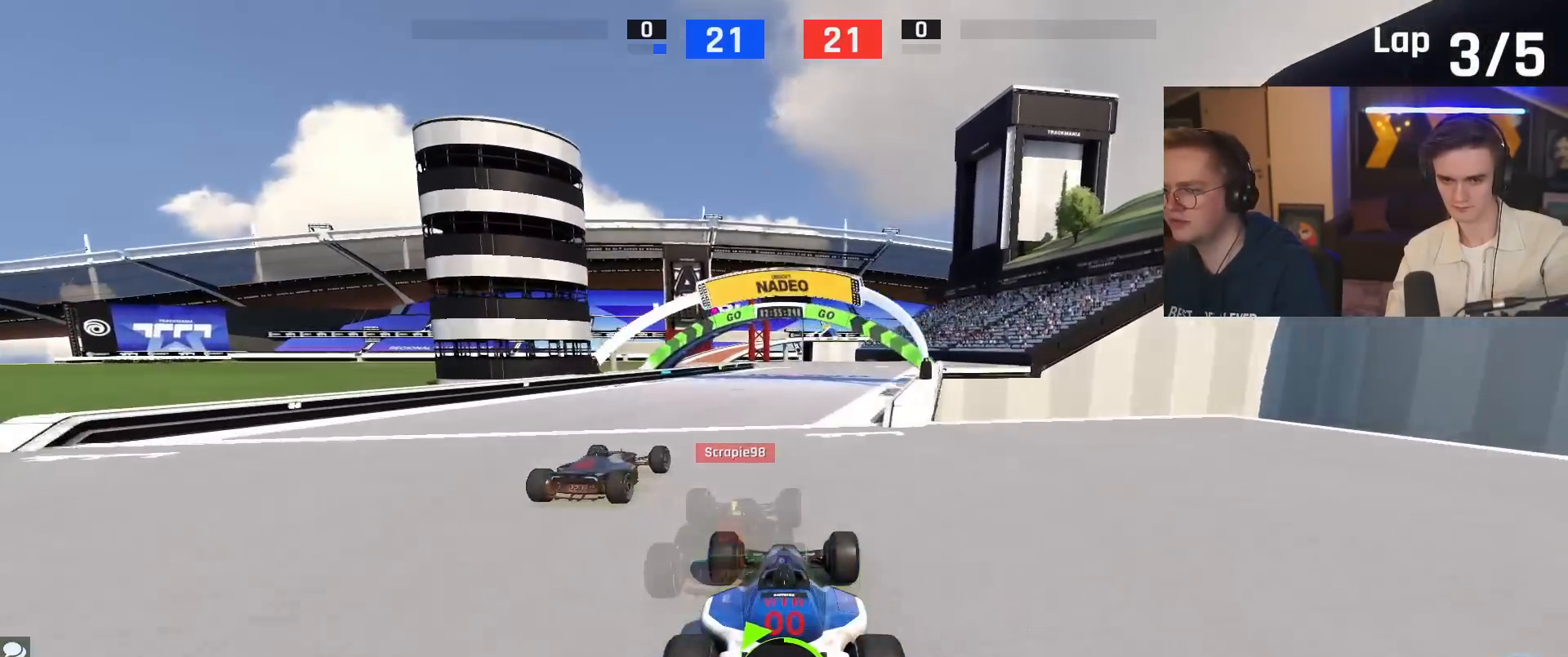
{"keys": ["up"], "events": [[100, "right", "up"]]}
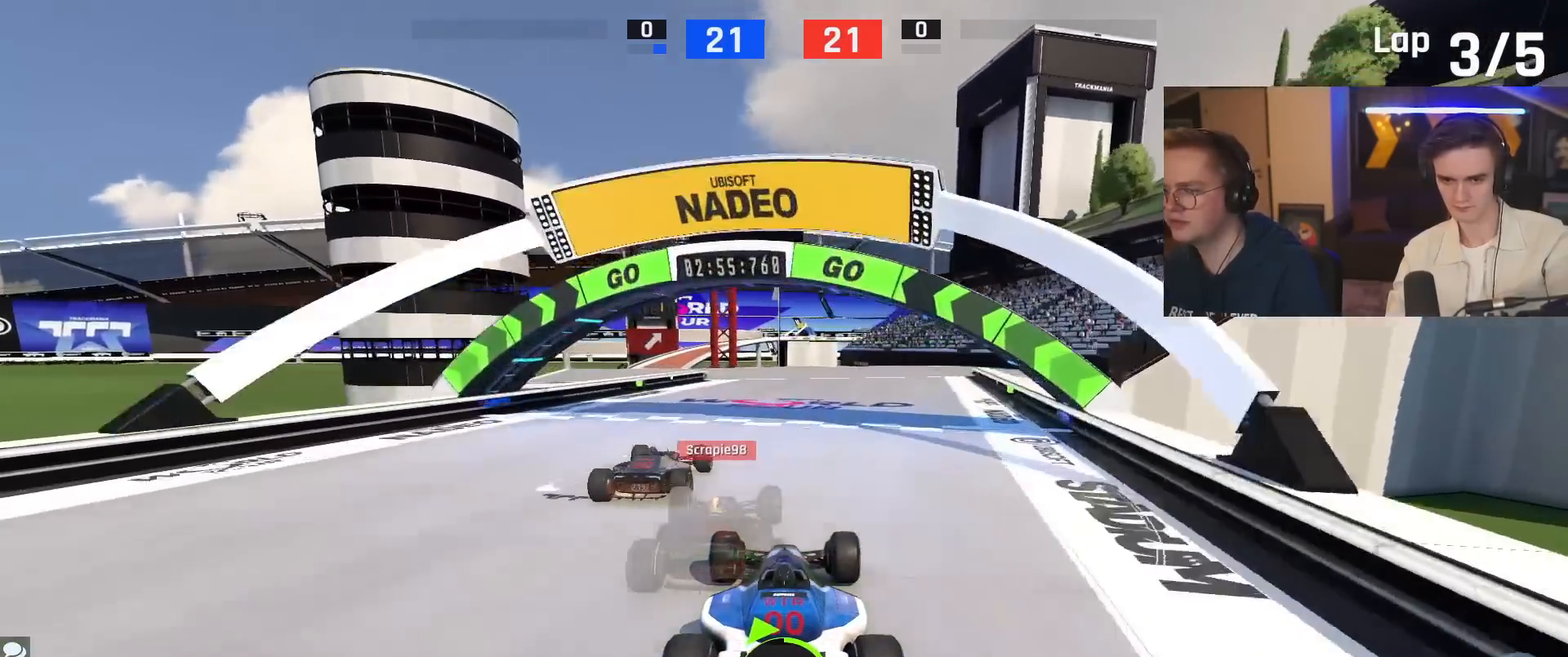
{"keys": ["left", "up"], "events": [[117, "left", "down"], [200, "left", "up"], [400, "left", "down"]]}
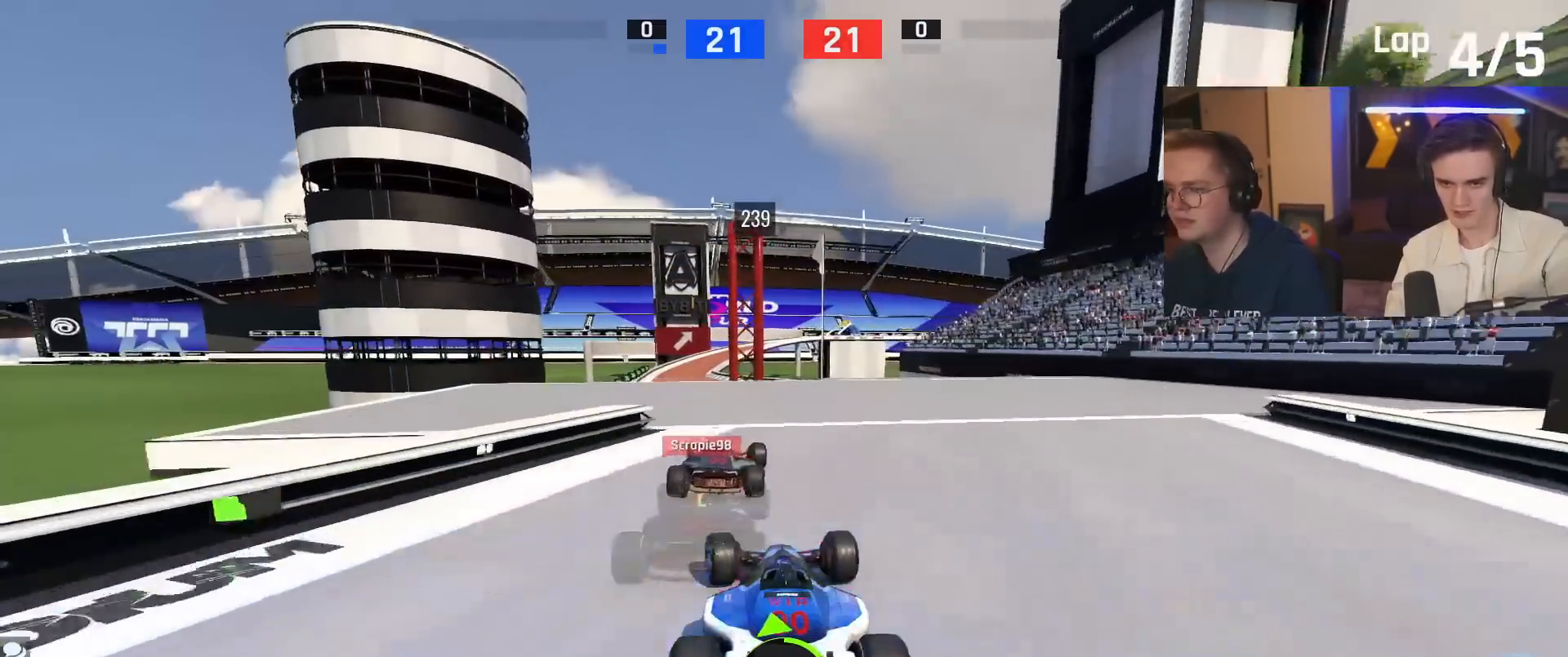
{"keys": ["right", "up"], "events": [[83, "left", "up"], [317, "left", "down"], [417, "left", "up"], [500, "right", "down"]]}
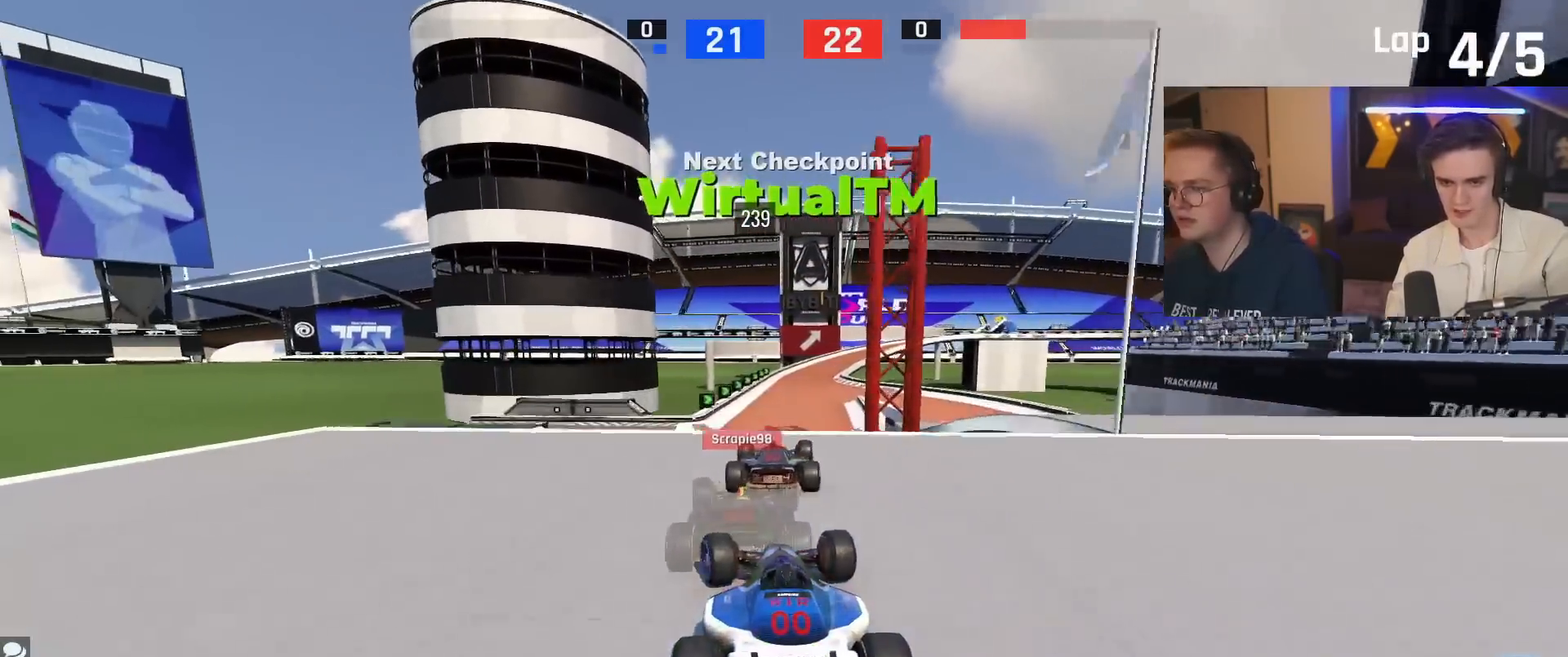
{"keys": ["brake", "left", "up"], "events": [[50, "right", "up"], [384, "left", "down"], [434, "brake", "down"]]}
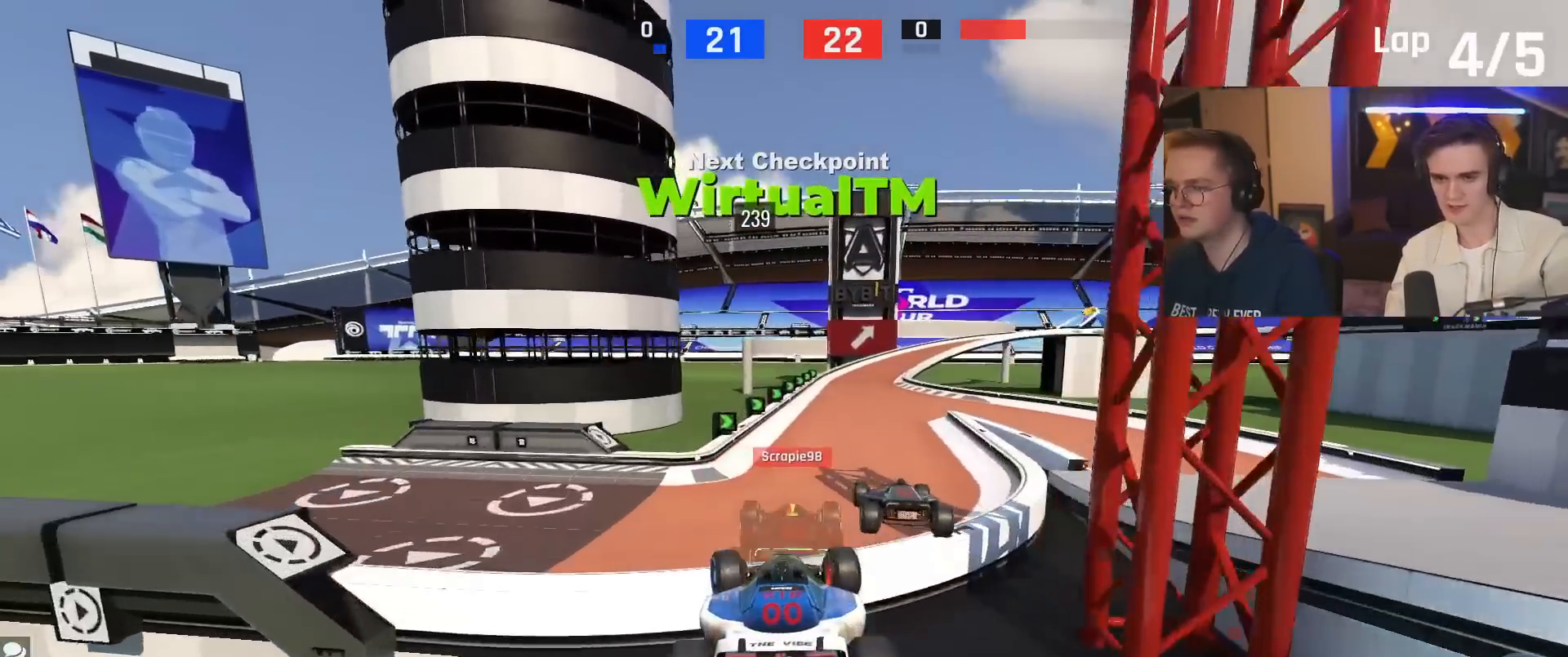
{"keys": ["up"], "events": [[16, "brake", "up"], [200, "left", "up"]]}
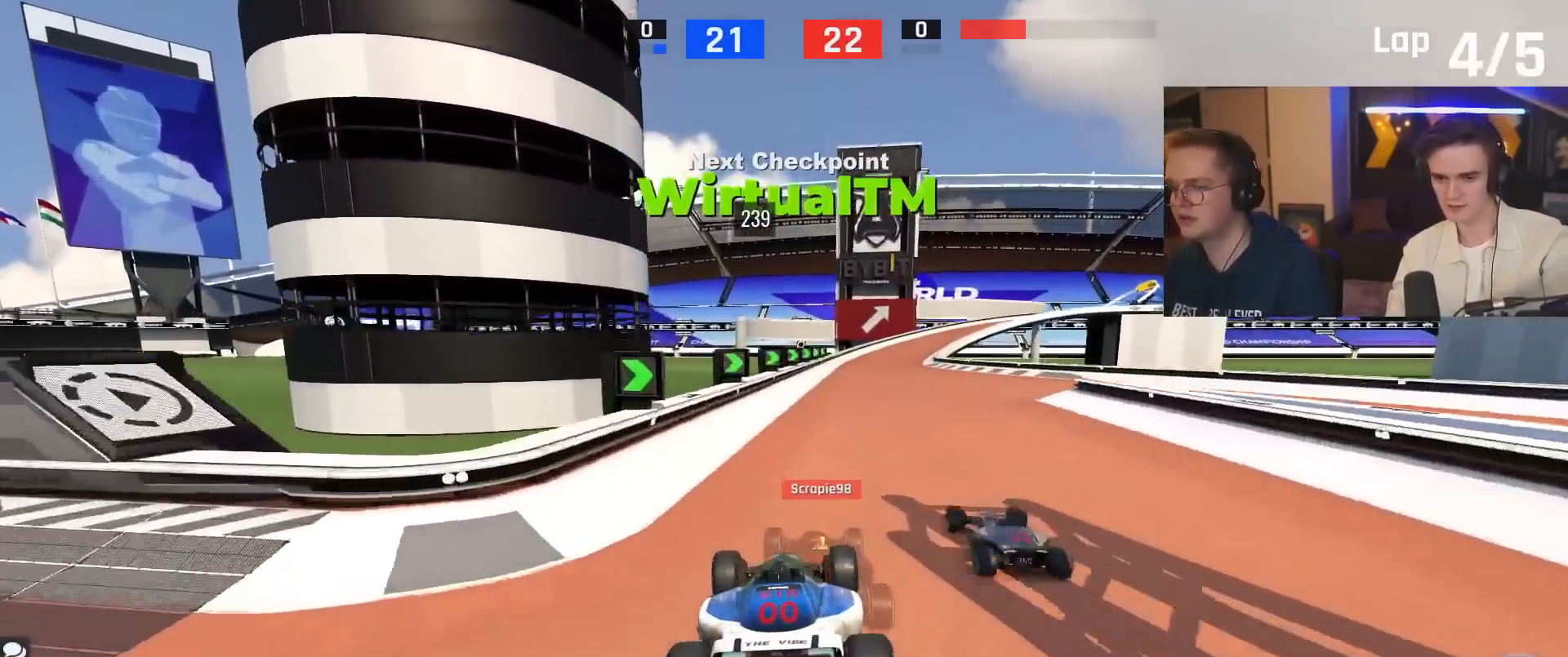
{"keys": ["left", "up"], "events": [[217, "right", "down"], [367, "right", "up"], [451, "left", "down"]]}
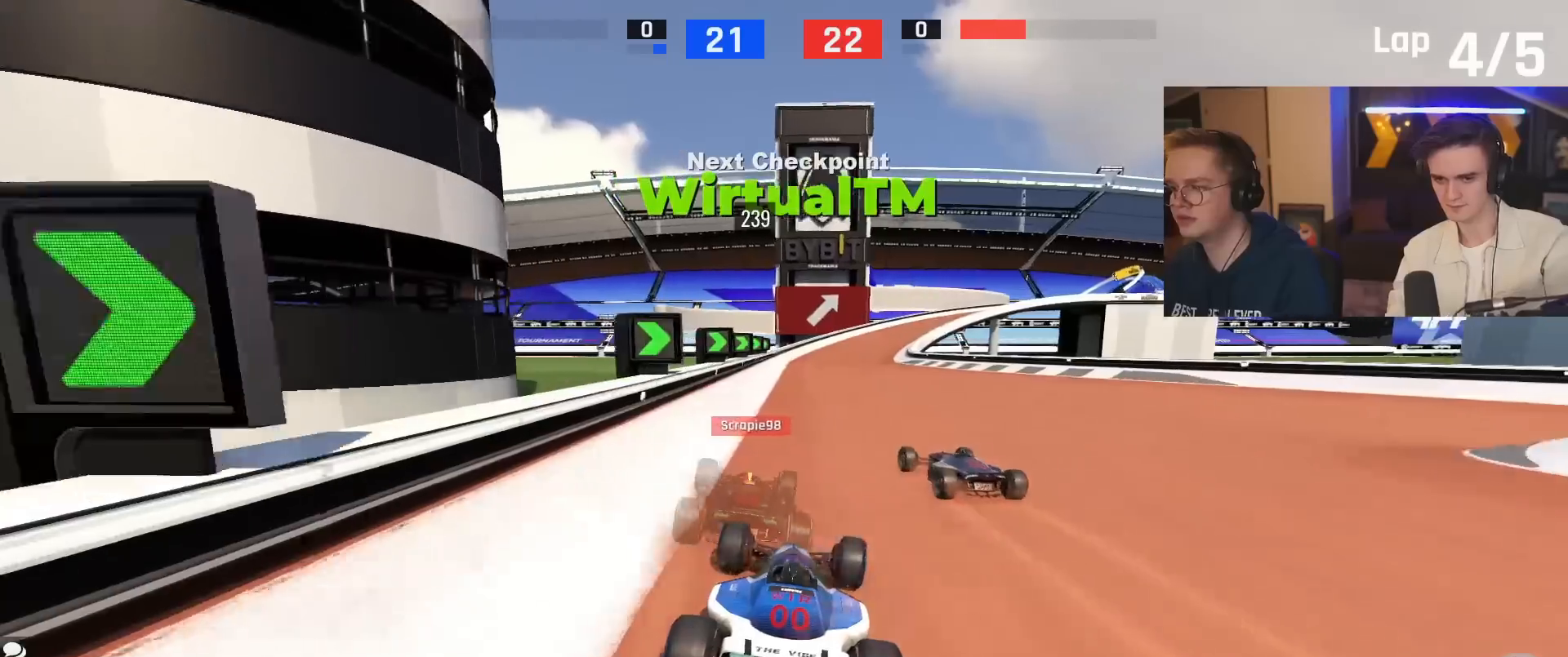
{"keys": ["up"], "events": [[100, "left", "up"], [333, "right", "down"], [467, "right", "up"]]}
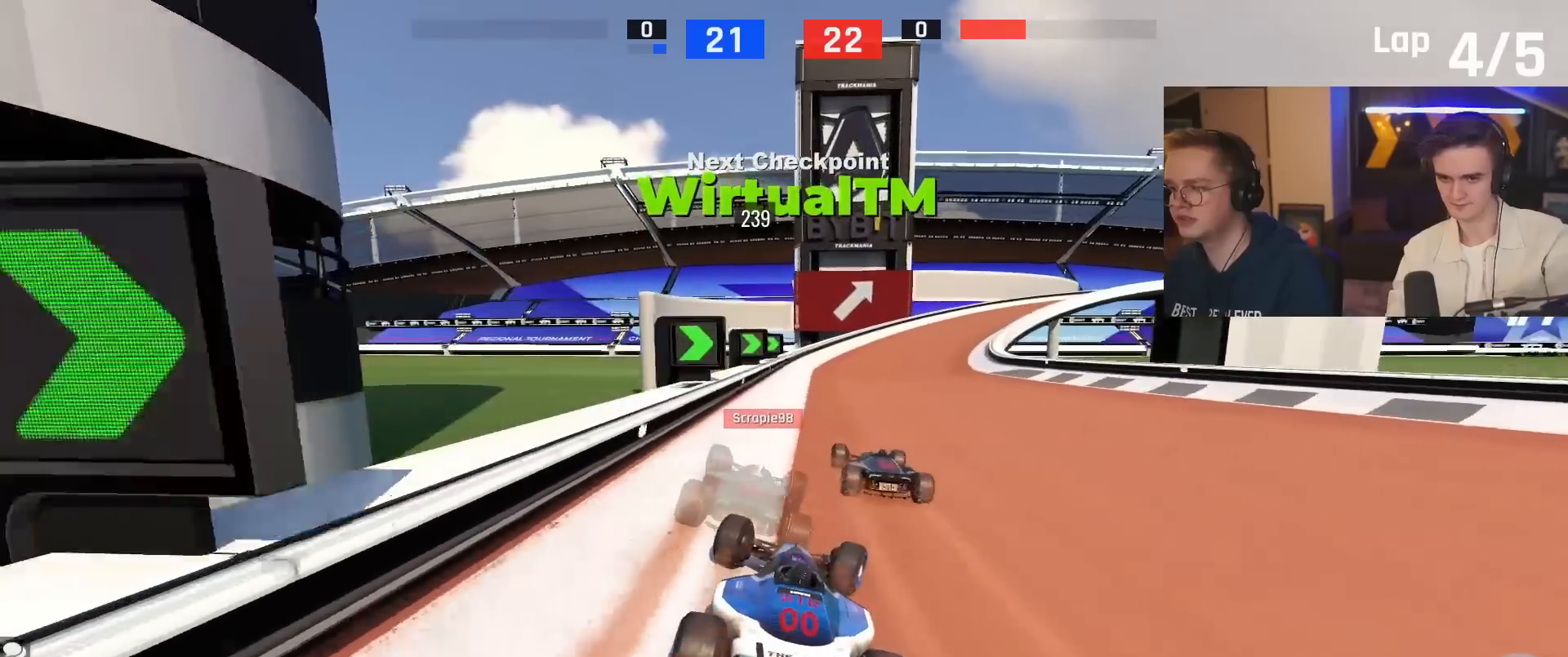
{"keys": ["right", "up"], "events": [[67, "right", "down"], [167, "right", "up"], [250, "right", "down"]]}
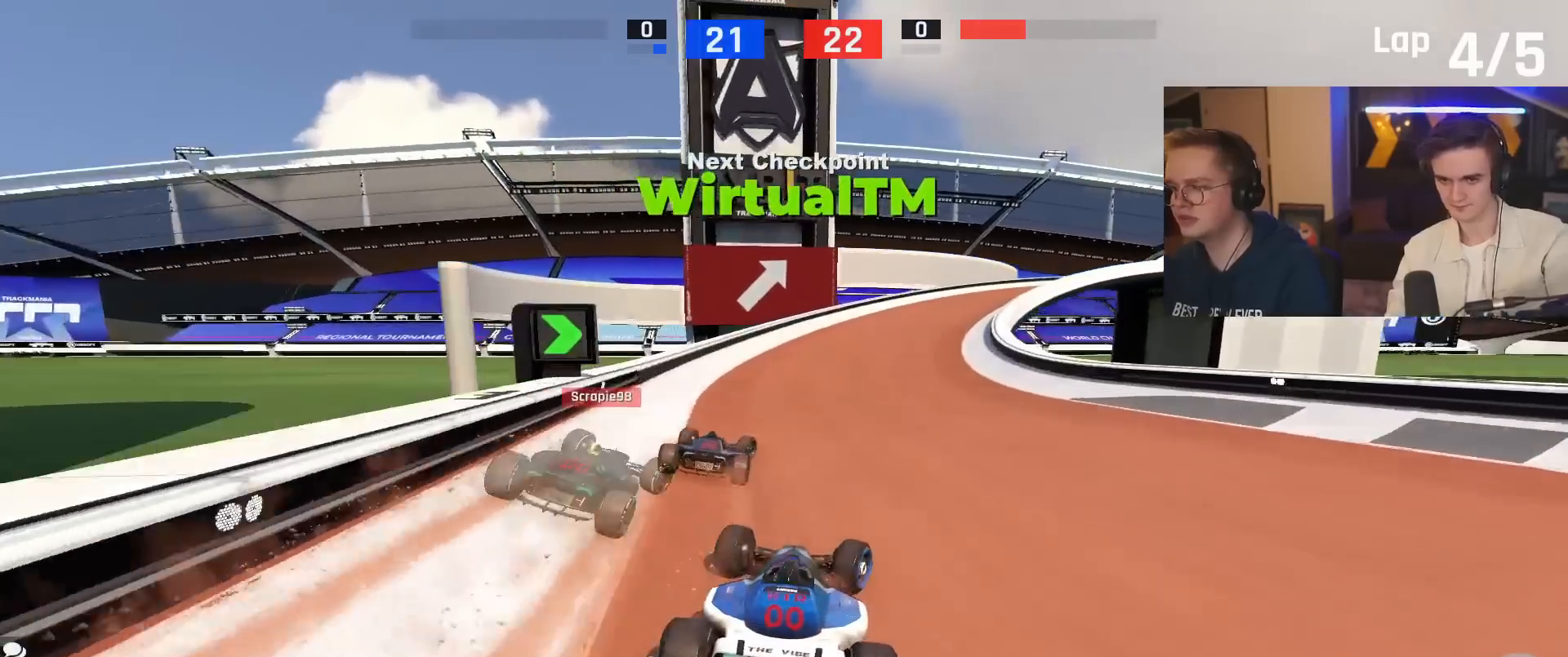
{"keys": ["right", "up"], "events": []}
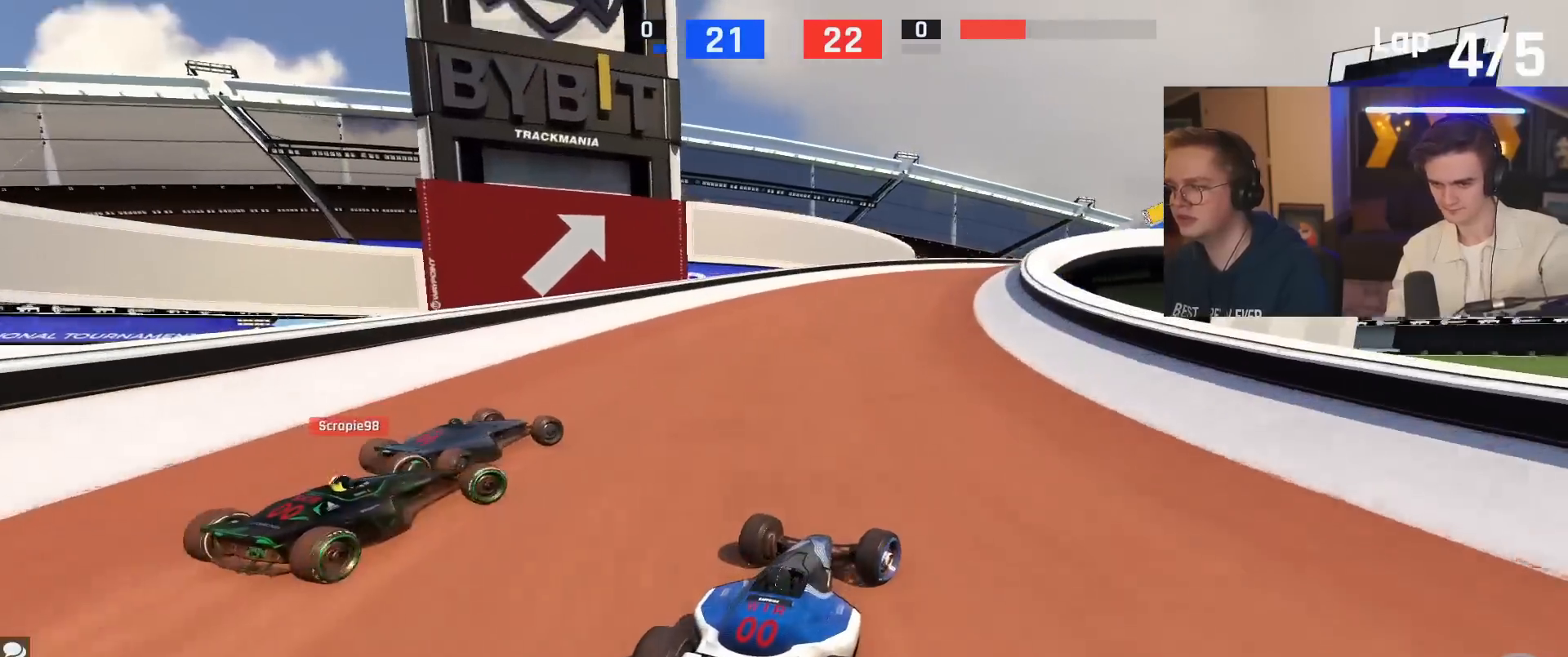
{"keys": ["right", "up"], "events": []}
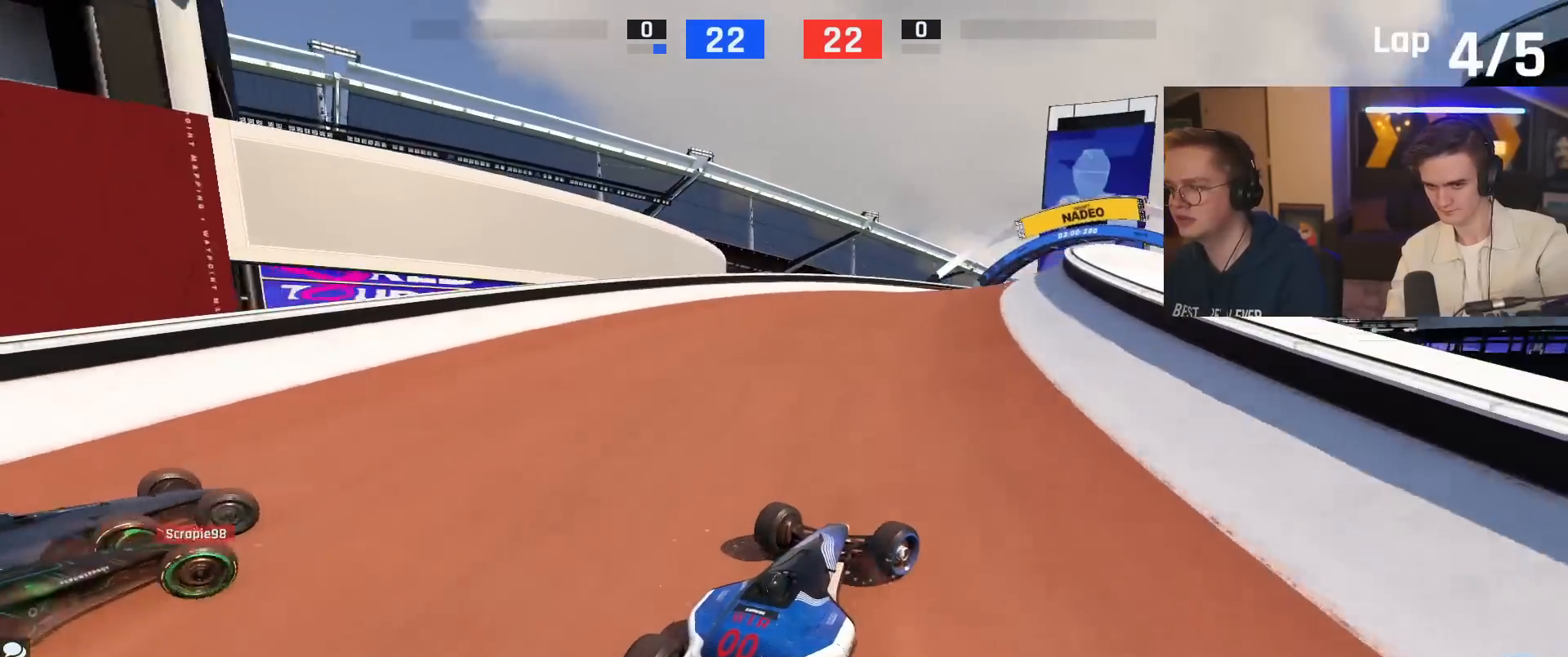
{"keys": ["right", "up"], "events": [[250, "right", "up"], [483, "right", "down"]]}
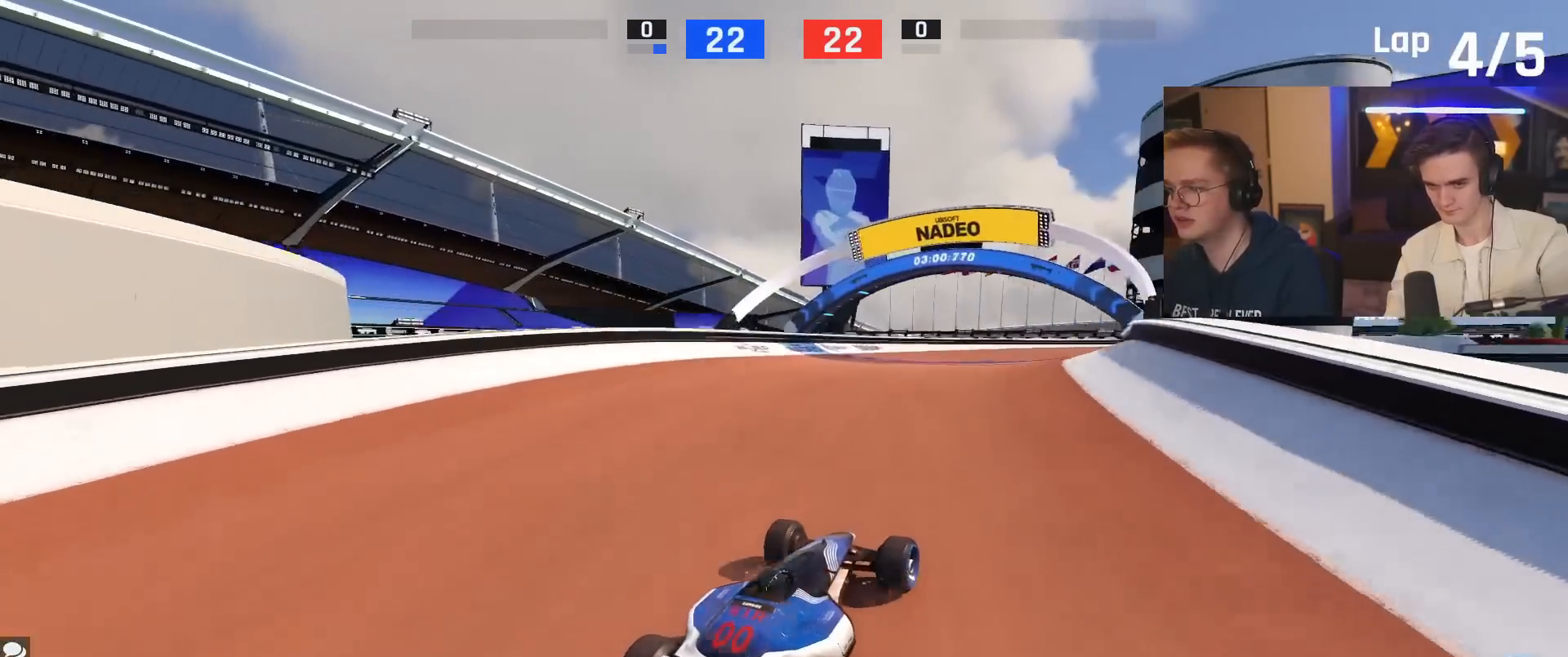
{"keys": ["right", "up"], "events": [[83, "right", "up"], [217, "right", "down"], [417, "right", "up"], [450, "right", "down"]]}
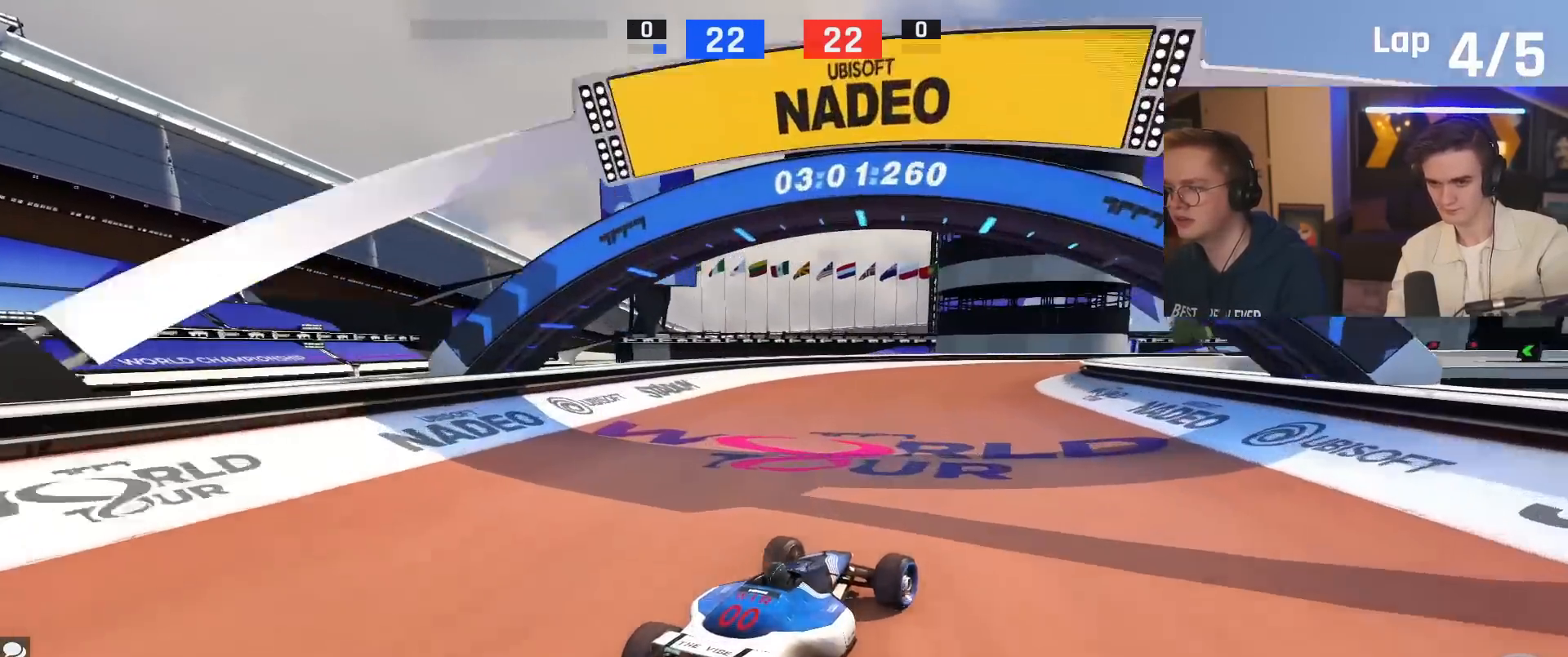
{"keys": ["right", "up"], "events": [[333, "right", "up"], [467, "right", "down"]]}
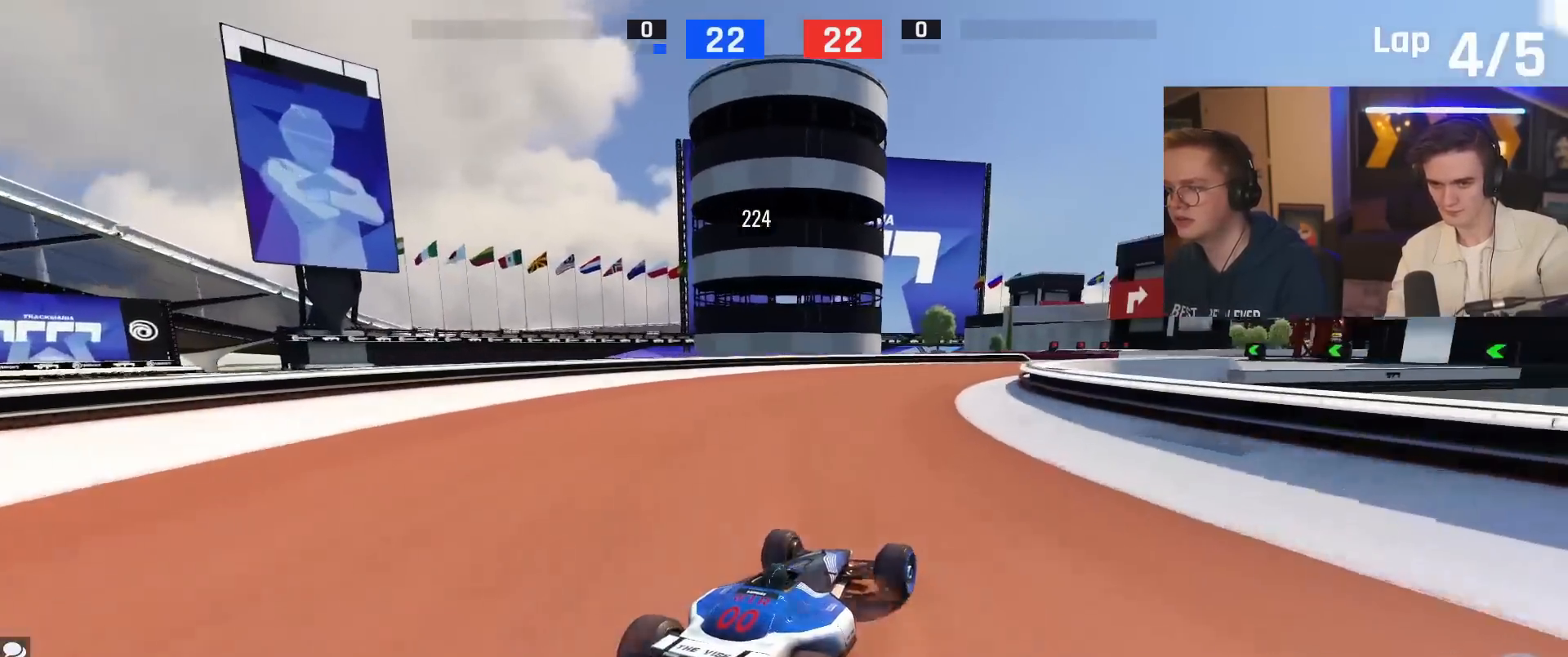
{"keys": ["right", "up"], "events": [[67, "right", "up"], [167, "right", "down"], [350, "right", "up"], [434, "right", "down"]]}
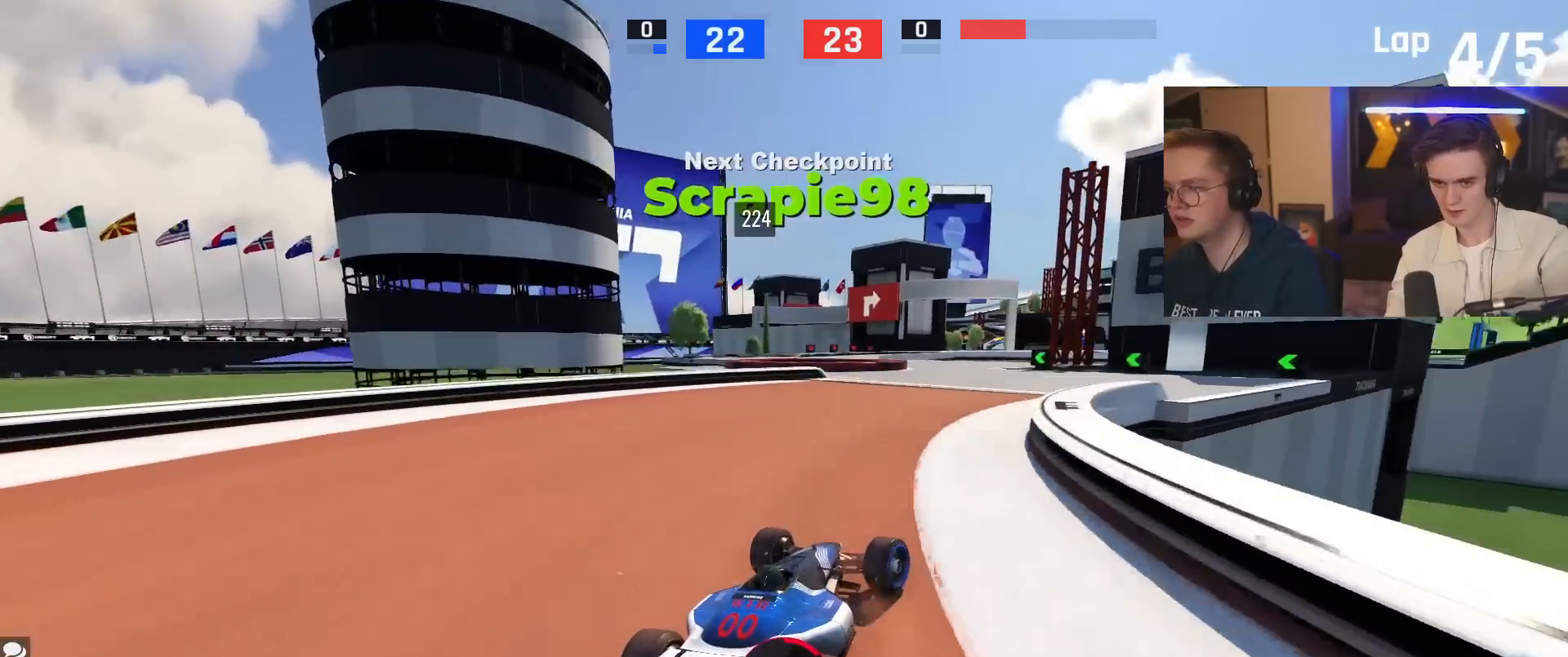
{"keys": ["left", "up"], "events": [[33, "right", "up"], [133, "right", "down"], [216, "right", "up"], [367, "left", "down"]]}
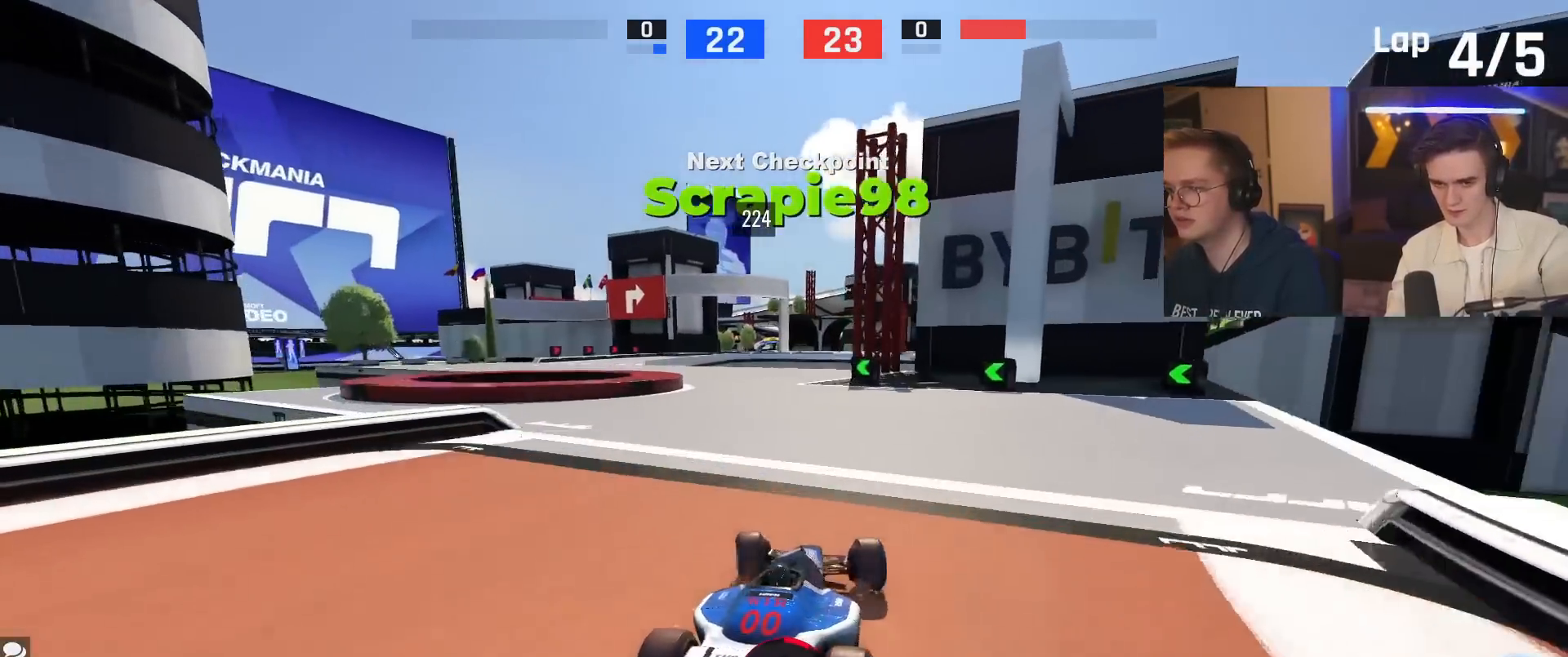
{"keys": ["left", "up"], "events": [[384, "left", "up"], [484, "left", "down"]]}
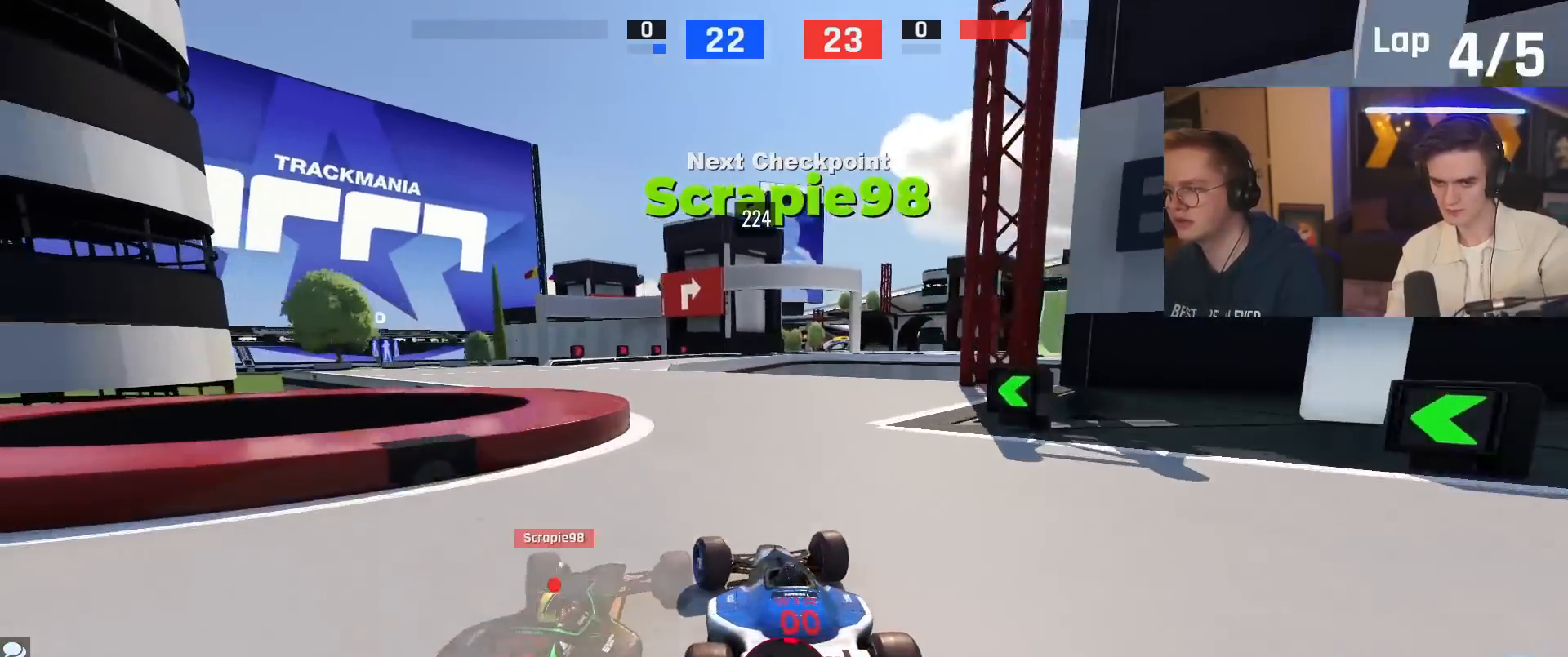
{"keys": ["right", "up"], "events": [[400, "left", "up"], [467, "right", "down"]]}
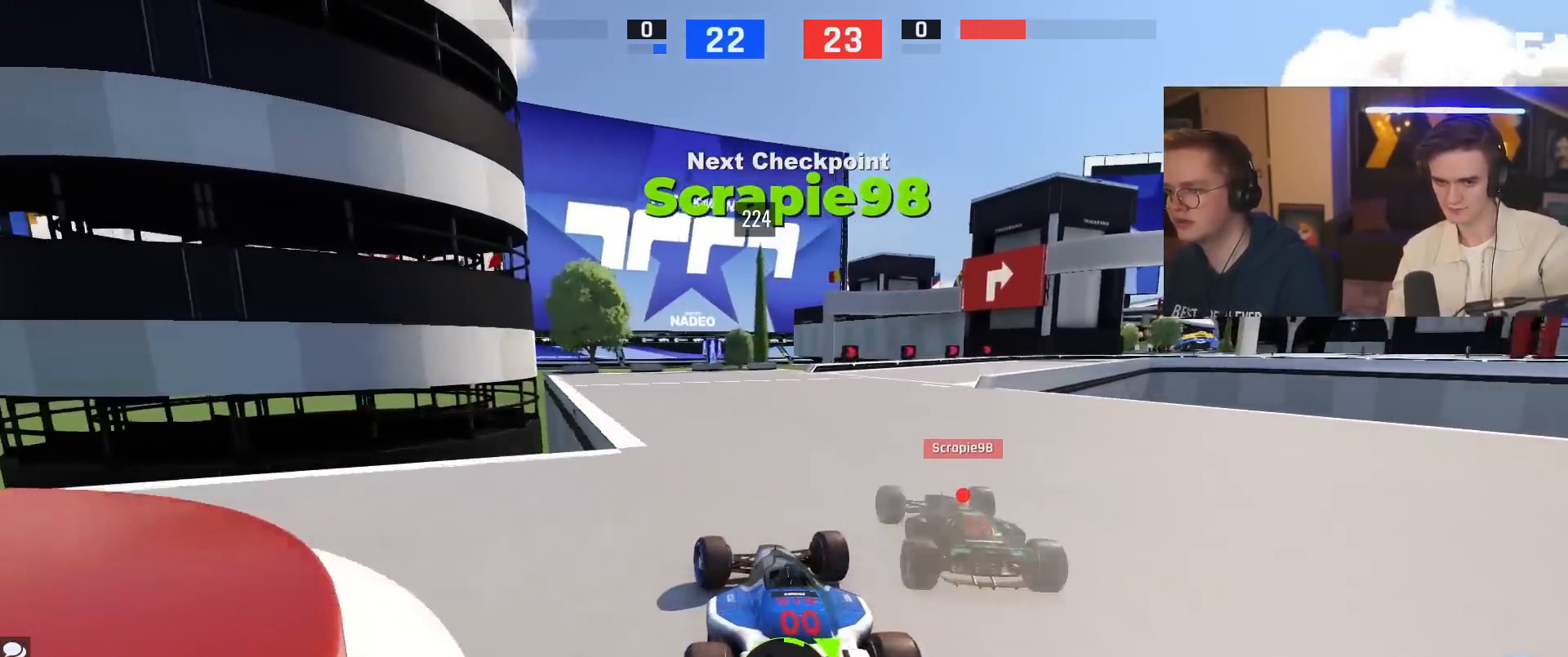
{"keys": ["right", "up"], "events": [[217, "right", "up"], [317, "right", "down"]]}
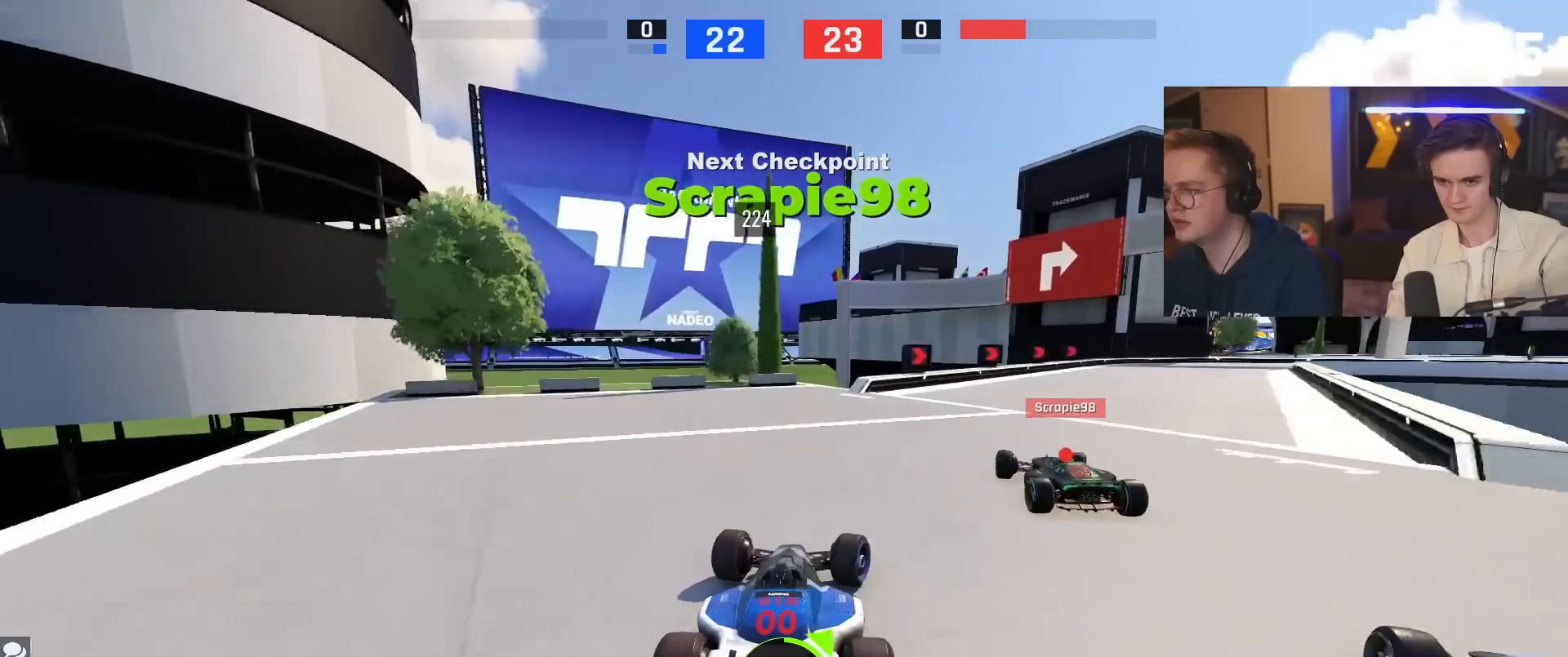
{"keys": ["brake", "up"], "events": [[417, "right", "up"], [467, "brake", "down"]]}
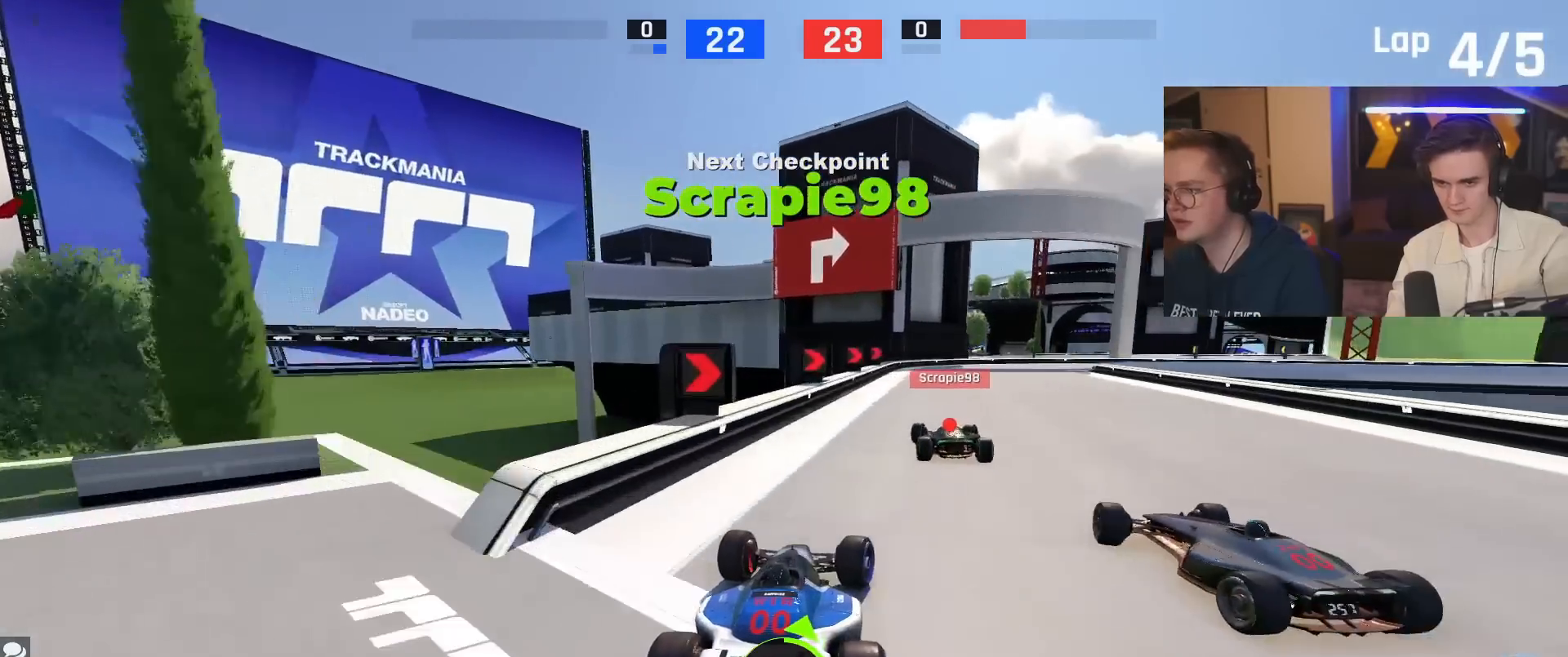
{"keys": ["right", "up"], "events": [[67, "right", "down"], [484, "brake", "up"]]}
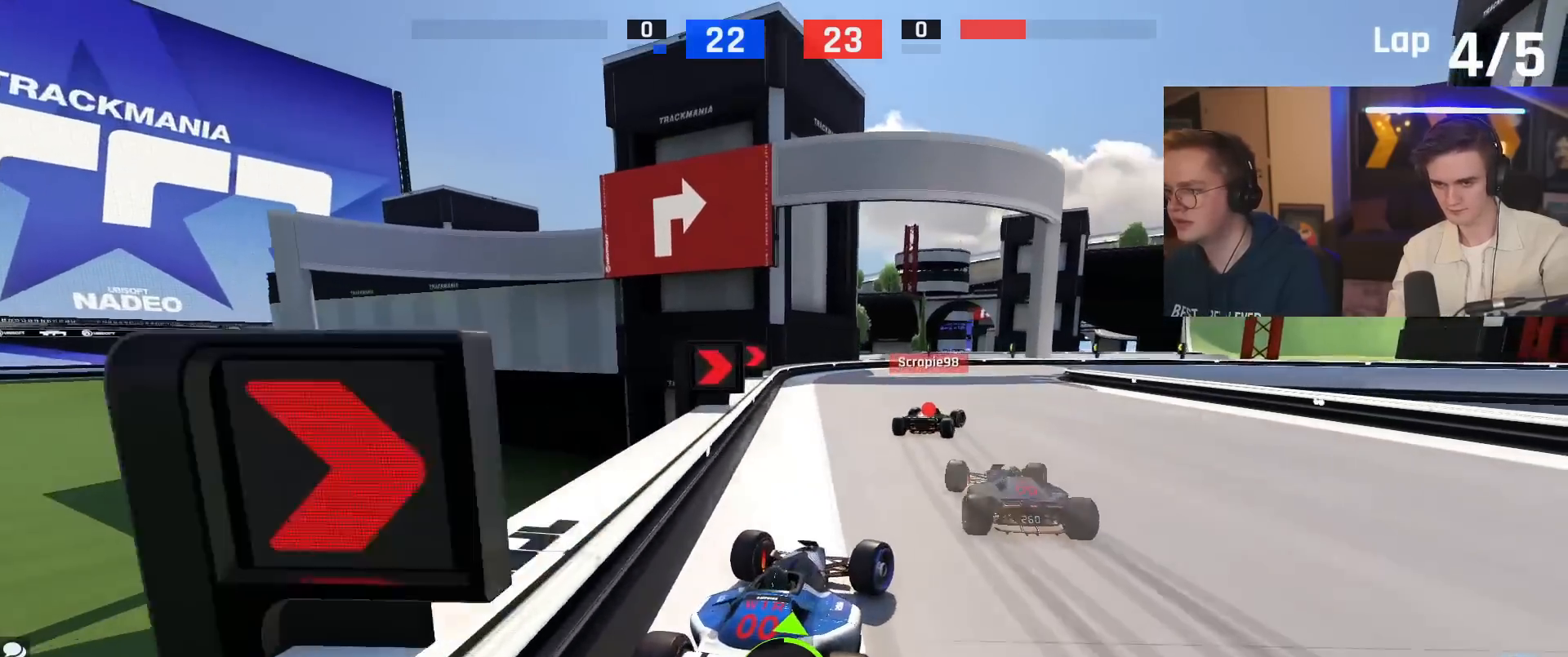
{"keys": ["brake", "right", "up"], "events": [[50, "brake", "down"], [100, "right", "up"], [150, "right", "down"]]}
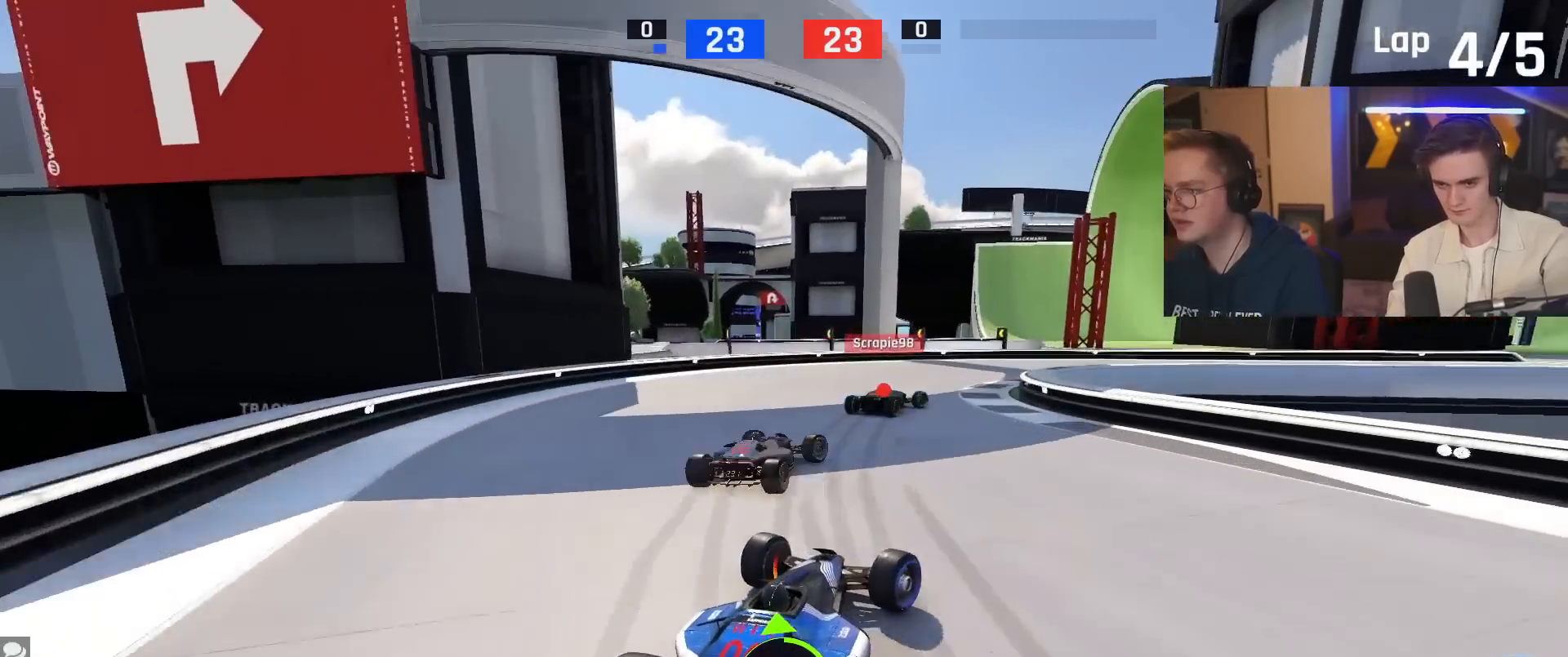
{"keys": ["right", "up"], "events": [[34, "brake", "up"], [117, "brake", "down"], [117, "right", "up"], [151, "right", "down"], [301, "brake", "up"]]}
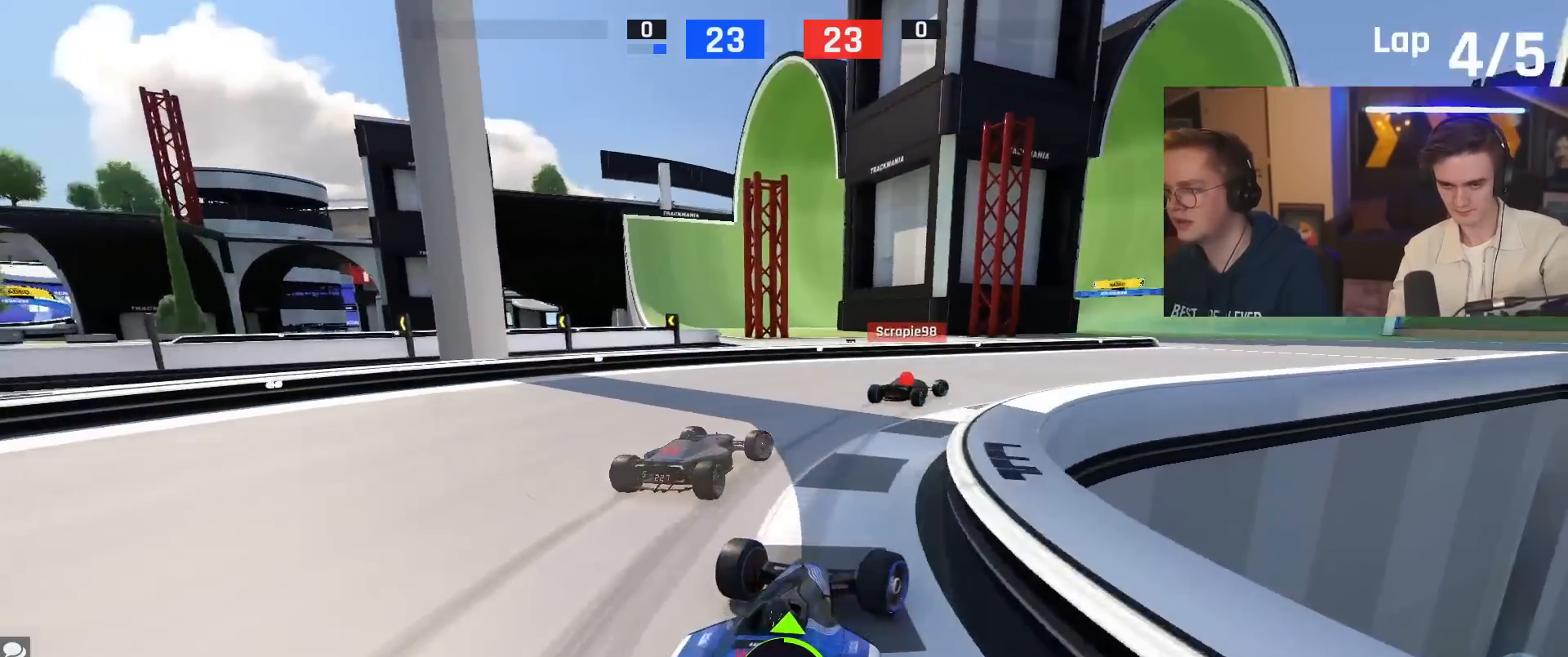
{"keys": ["right", "up"], "events": []}
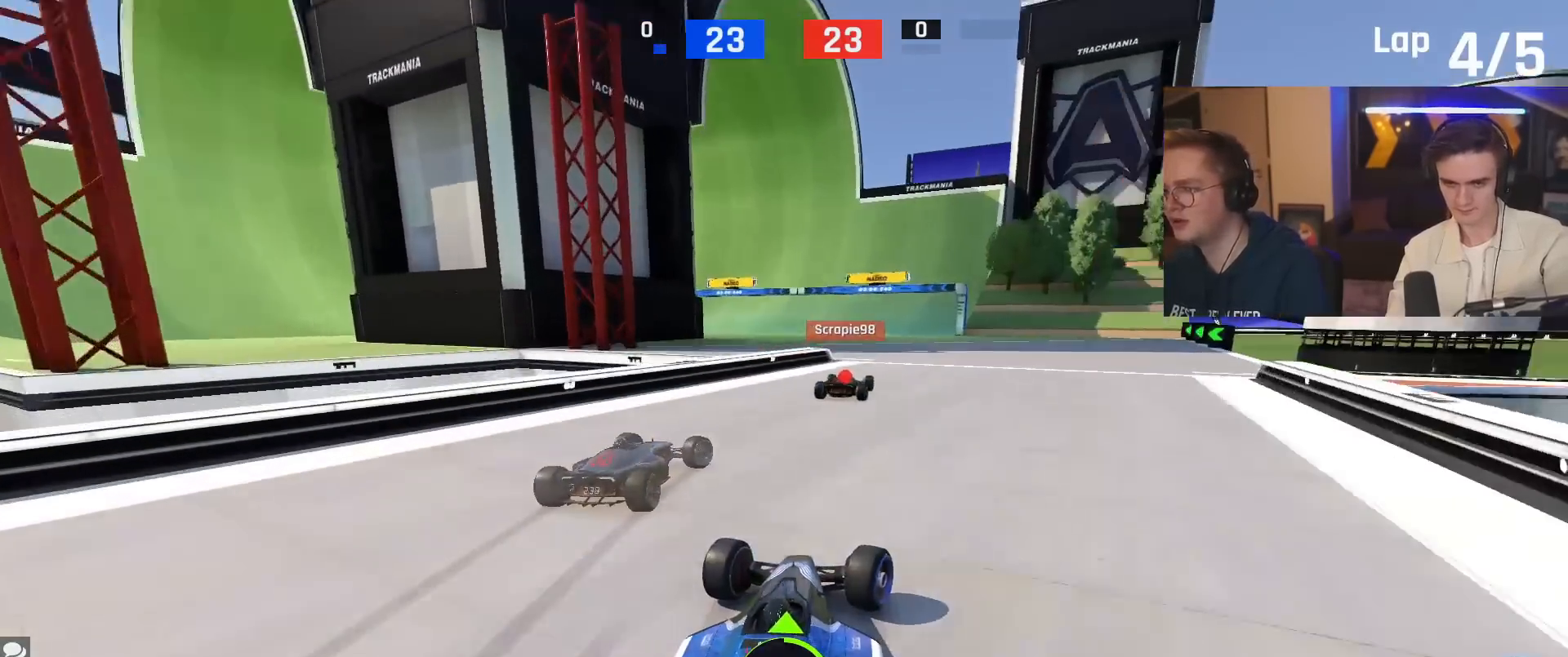
{"keys": ["left", "up"], "events": [[50, "right", "up"], [251, "left", "down"]]}
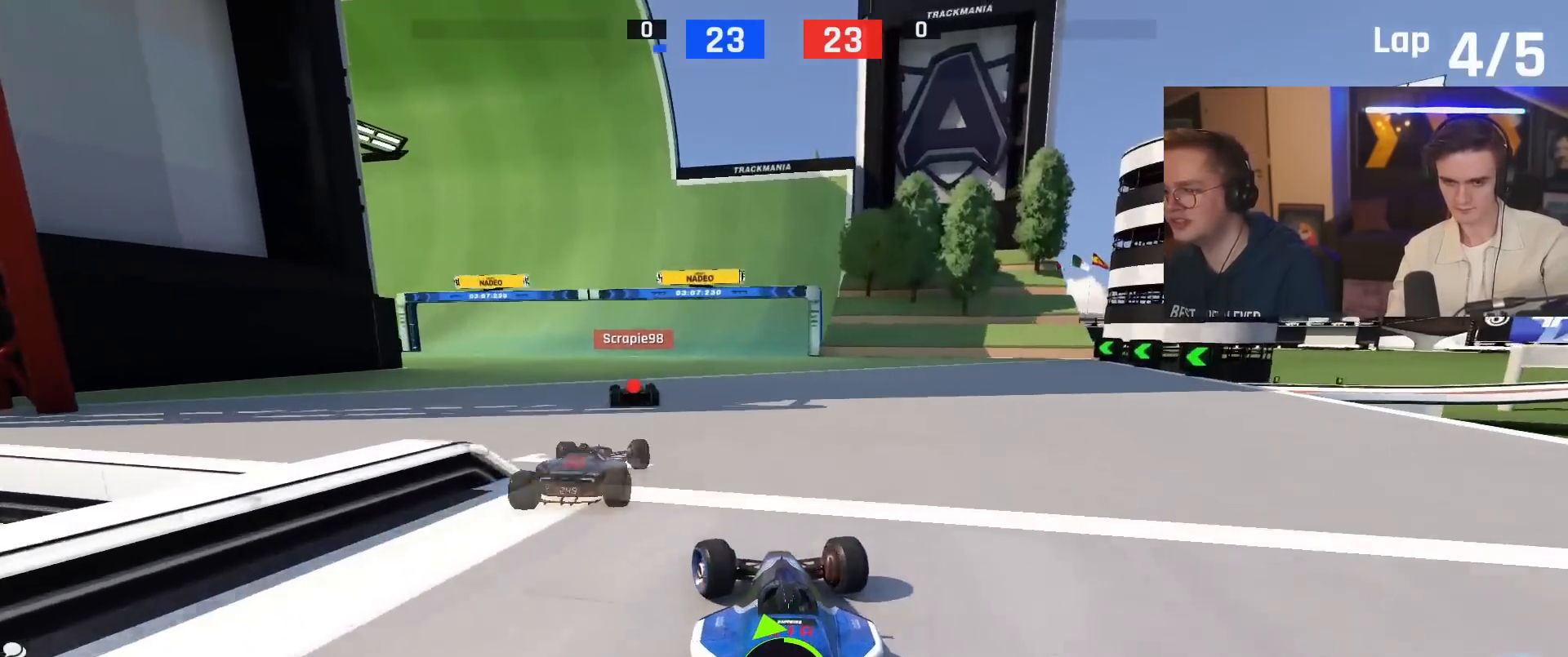
{"keys": ["up"], "events": [[200, "left", "up"], [400, "left", "down"], [450, "left", "up"]]}
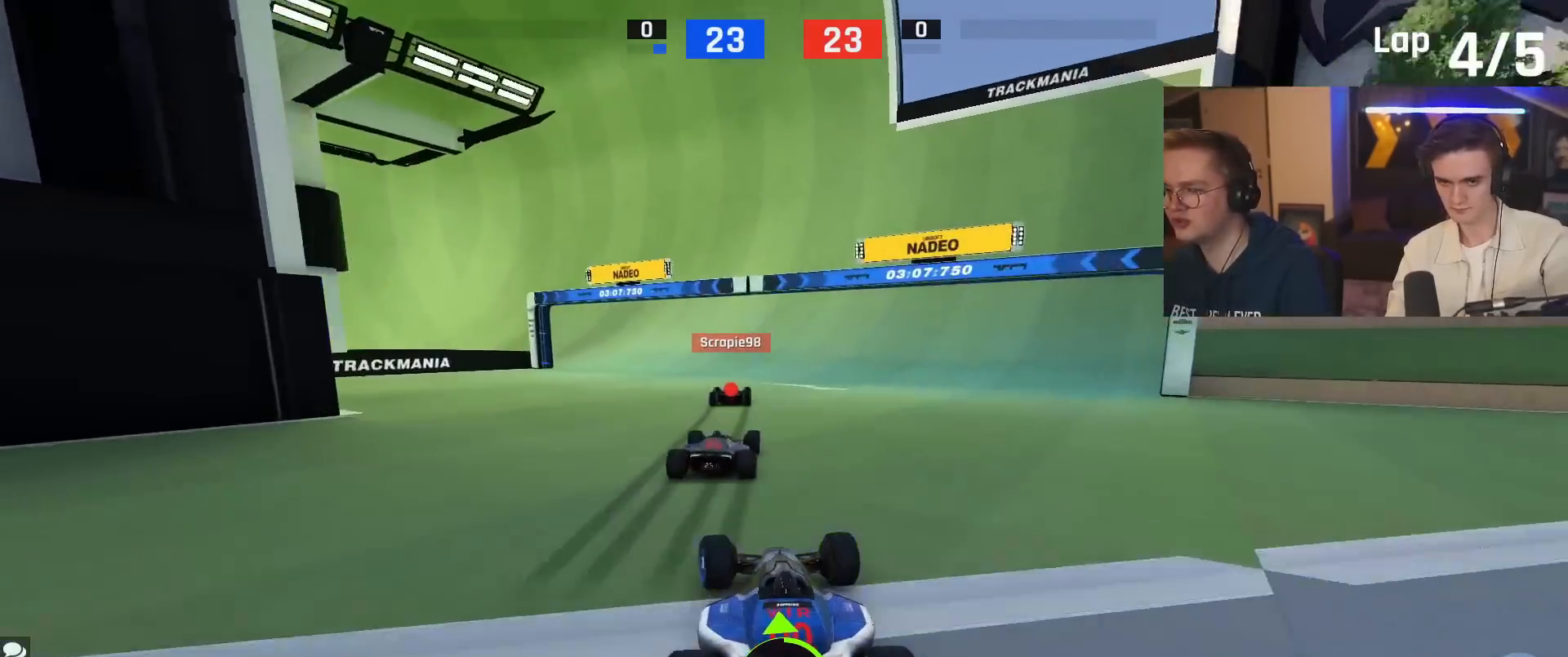
{"keys": ["up"], "events": []}